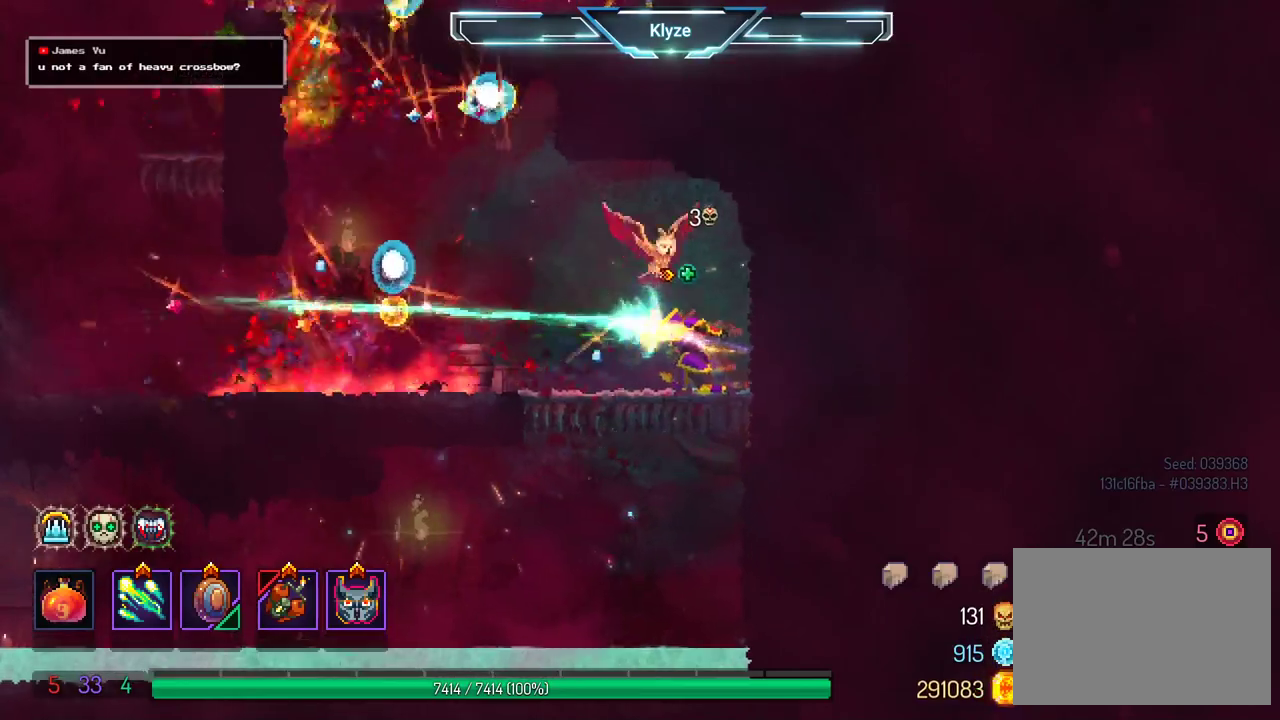
Gameplay with a controller (Xbox layout); each line is a JSON object with the inputs held at the frame after it. "events" lists button and stick changes between this image and that frame as [ms after this image, input, new state], when the widget could be followed in between. Not read: L3 R3.
{"buttons": [], "left_stick": "center", "right_stick": "center", "events": [[83, "X", "down"], [183, "X", "up"]]}
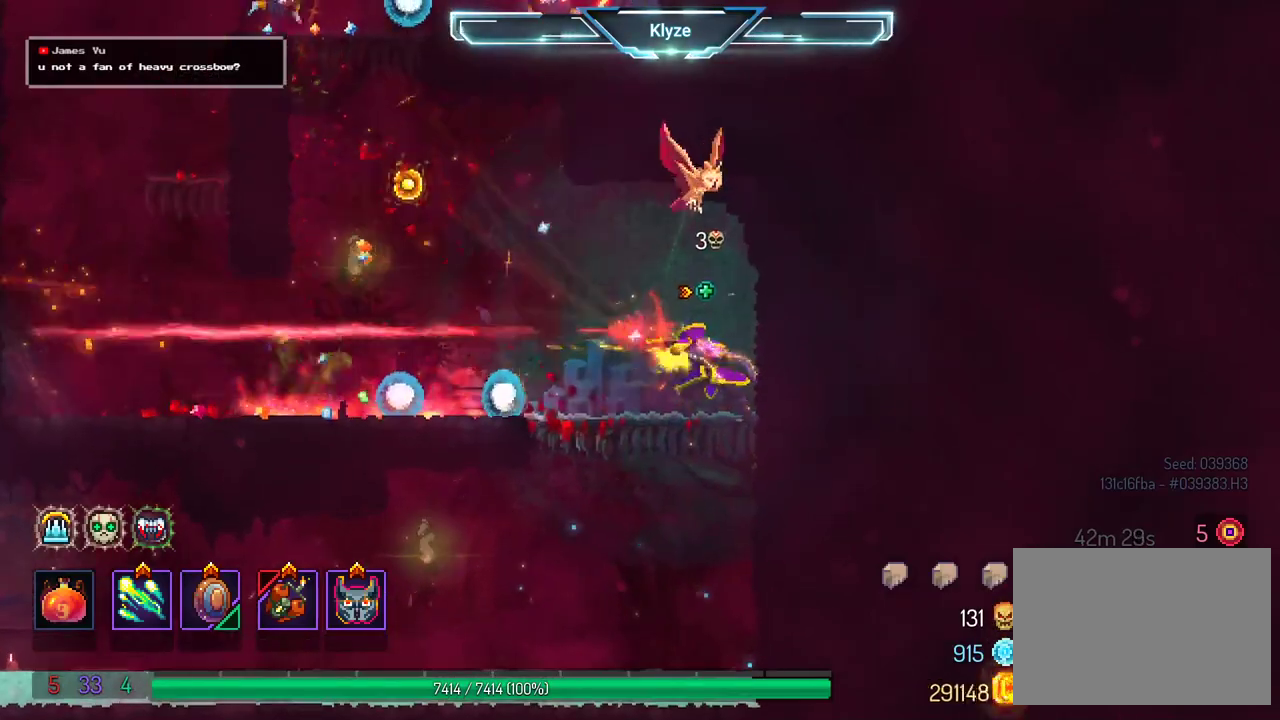
{"buttons": ["DPAD_LEFT"], "left_stick": "center", "right_stick": "center", "events": [[133, "DPAD_LEFT", "down"]]}
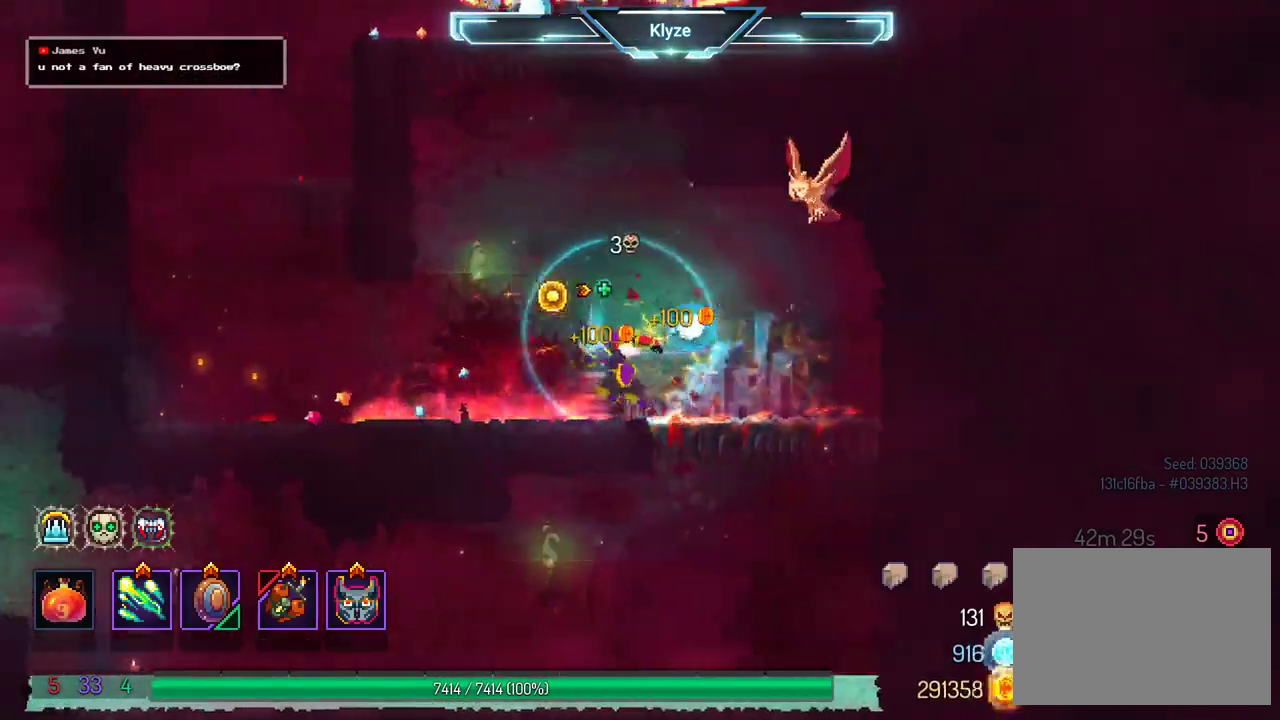
{"buttons": [], "left_stick": "center", "right_stick": "center", "events": [[400, "A", "down"], [483, "DPAD_LEFT", "up"], [500, "A", "up"]]}
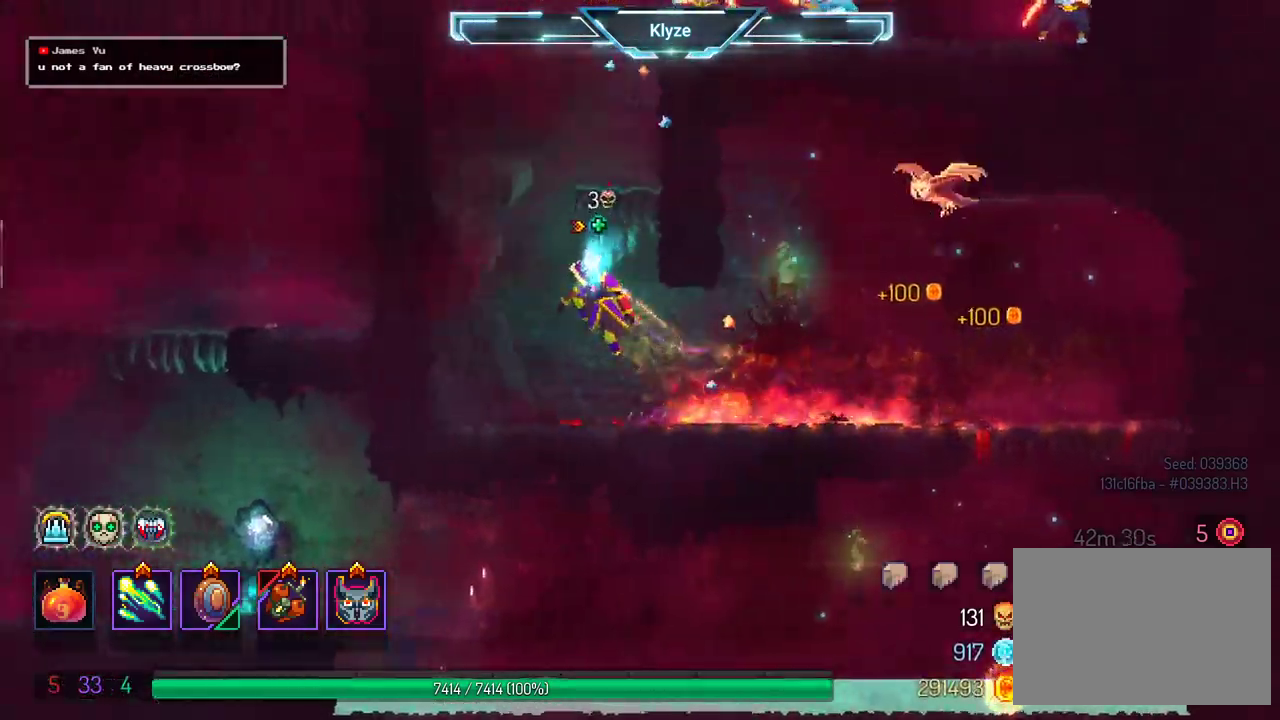
{"buttons": [], "left_stick": "center", "right_stick": "center", "events": [[100, "A", "down"], [133, "DPAD_RIGHT", "down"], [233, "A", "up"], [300, "DPAD_RIGHT", "up"]]}
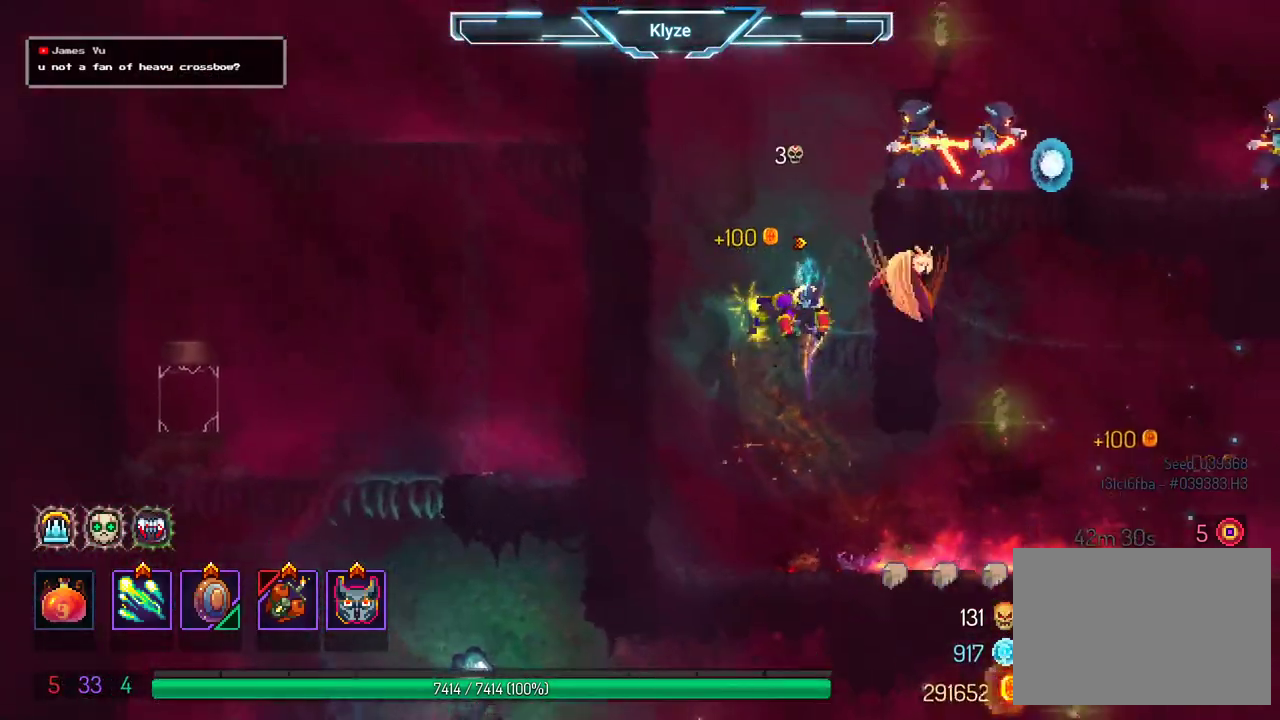
{"buttons": ["X"], "left_stick": "center", "right_stick": "center", "events": [[183, "A", "down"], [283, "A", "up"], [383, "DPAD_RIGHT", "down"], [450, "X", "down"], [467, "DPAD_RIGHT", "up"]]}
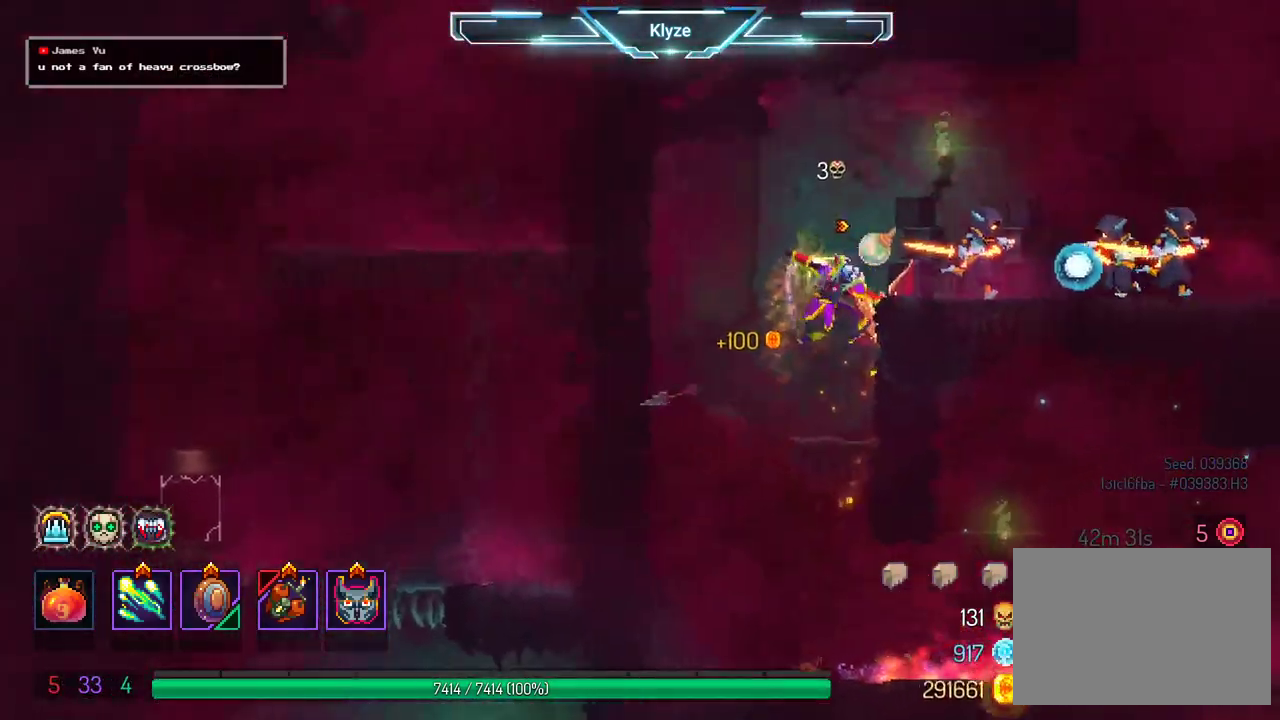
{"buttons": ["X"], "left_stick": "center", "right_stick": "center", "events": [[50, "X", "up"], [133, "X", "down"], [233, "X", "up"], [333, "X", "down"], [417, "X", "up"], [500, "X", "down"]]}
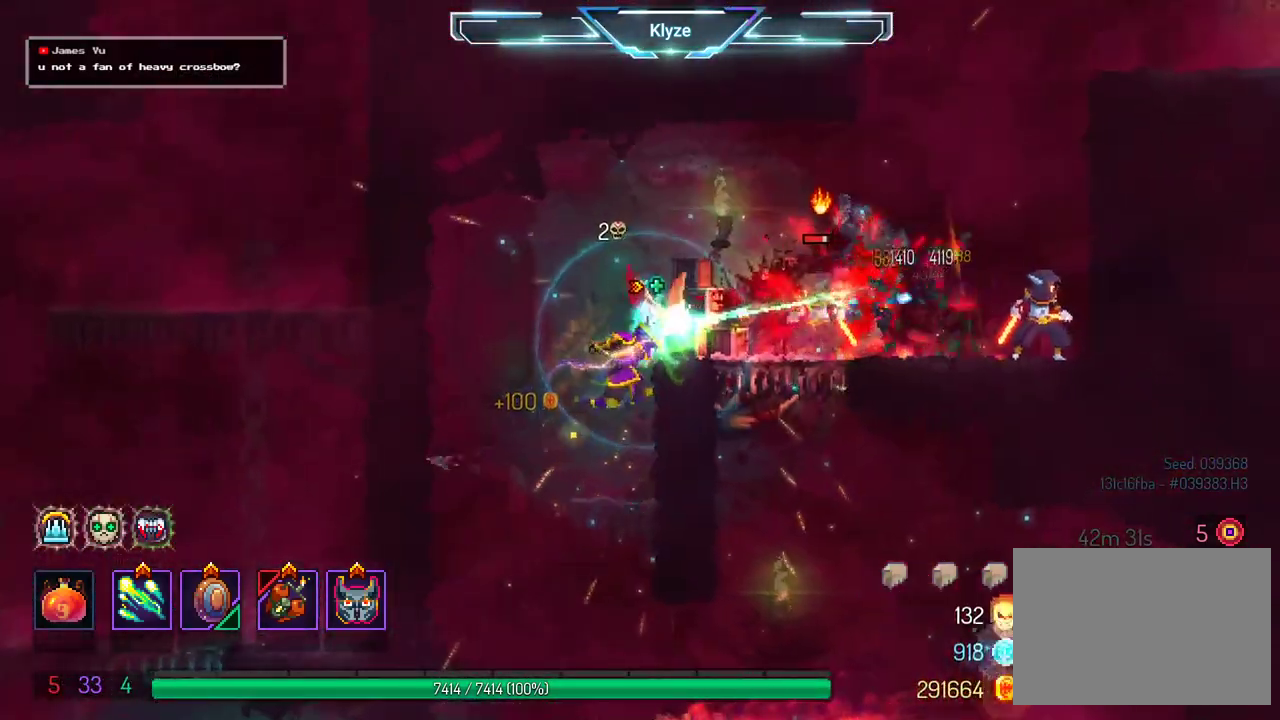
{"buttons": [], "left_stick": "center", "right_stick": "center", "events": [[83, "X", "up"], [200, "X", "down"], [267, "X", "up"], [367, "X", "down"], [450, "X", "up"]]}
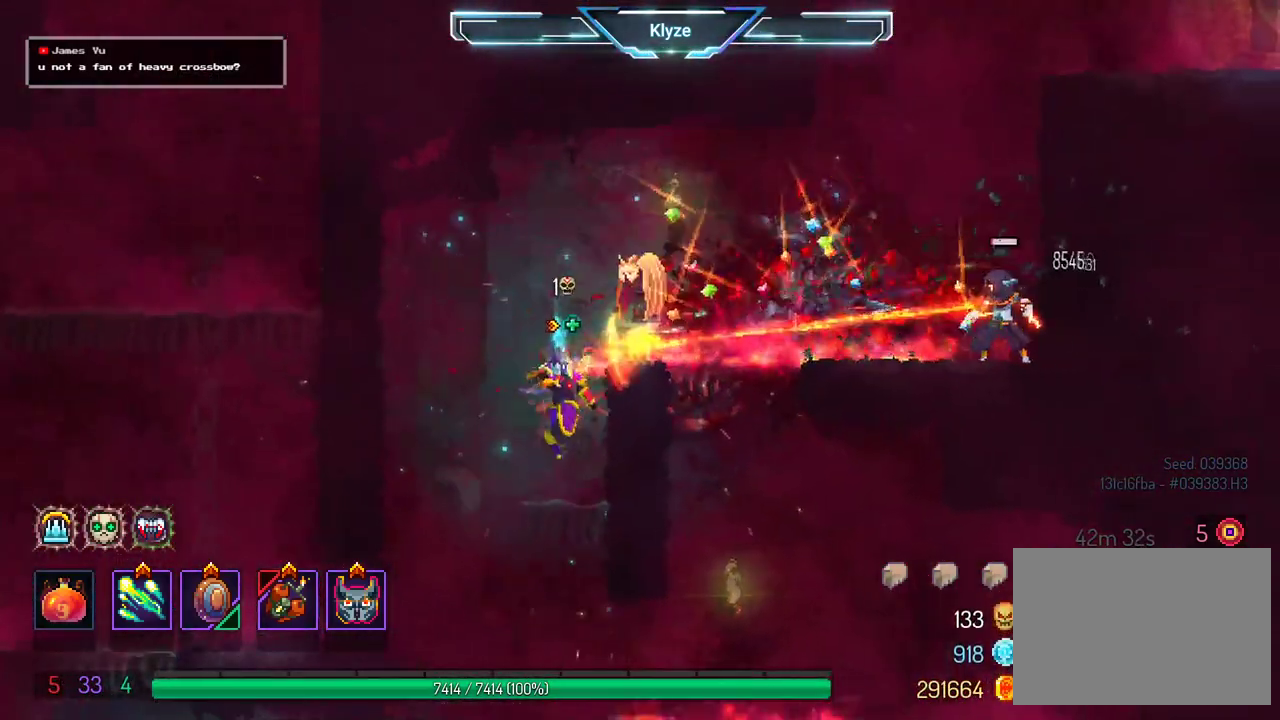
{"buttons": ["A"], "left_stick": "center", "right_stick": "center", "events": [[50, "X", "down"], [117, "X", "up"], [500, "A", "down"]]}
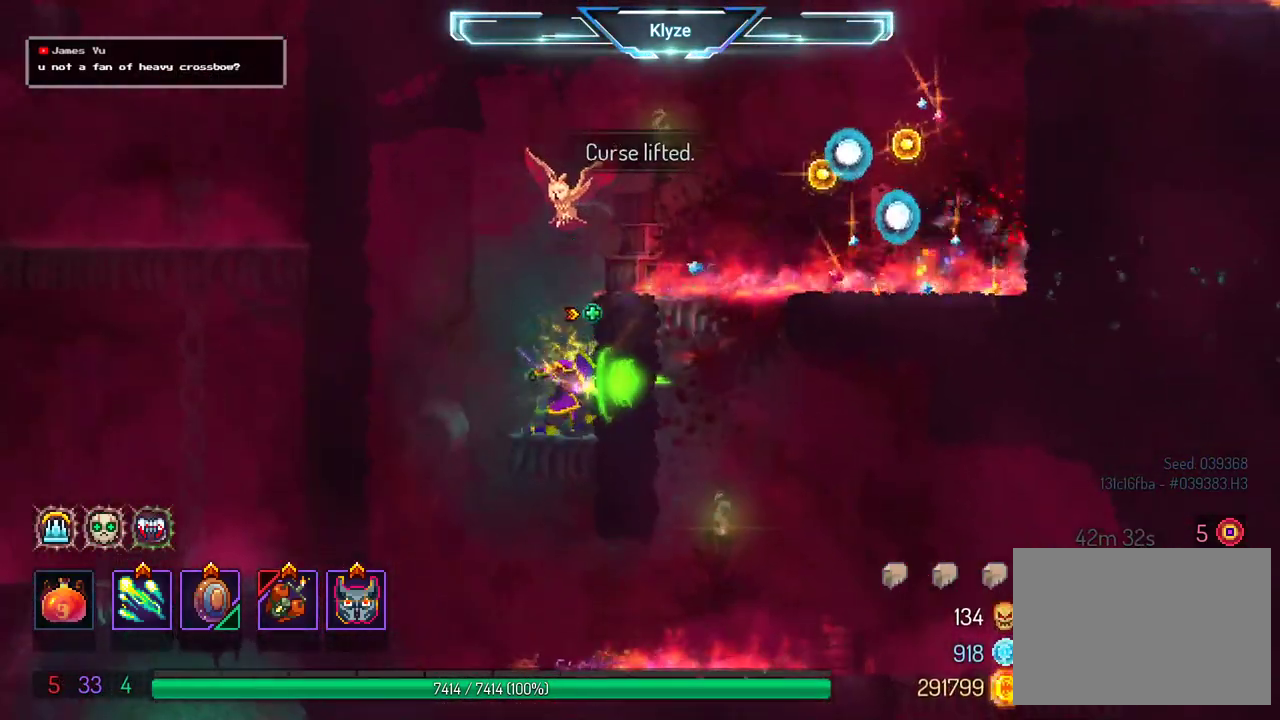
{"buttons": ["B", "DPAD_RIGHT"], "left_stick": "center", "right_stick": "center", "events": [[133, "A", "up"], [167, "DPAD_RIGHT", "down"], [200, "A", "down"], [317, "A", "up"], [433, "B", "down"]]}
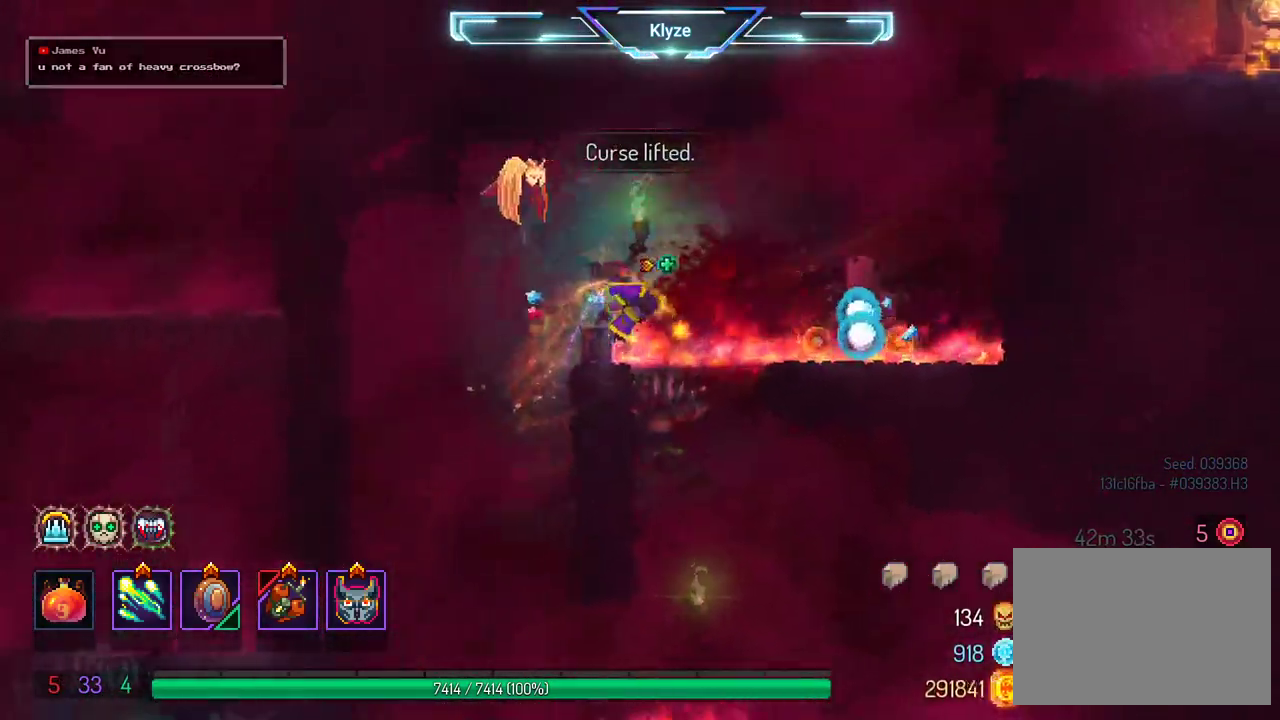
{"buttons": ["A", "DPAD_RIGHT"], "left_stick": "center", "right_stick": "center", "events": [[417, "A", "down"], [417, "B", "up"]]}
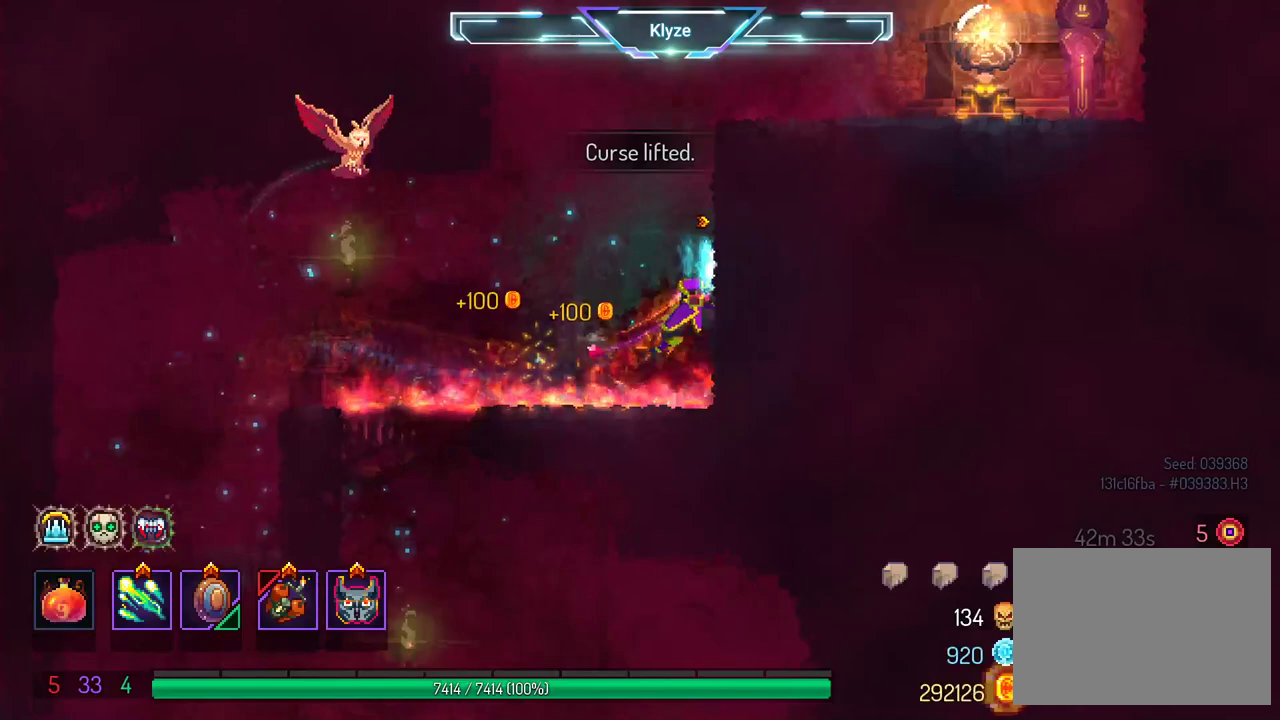
{"buttons": ["B", "DPAD_RIGHT"], "left_stick": "center", "right_stick": "center", "events": [[33, "A", "up"], [100, "A", "down"], [233, "A", "up"], [417, "B", "down"]]}
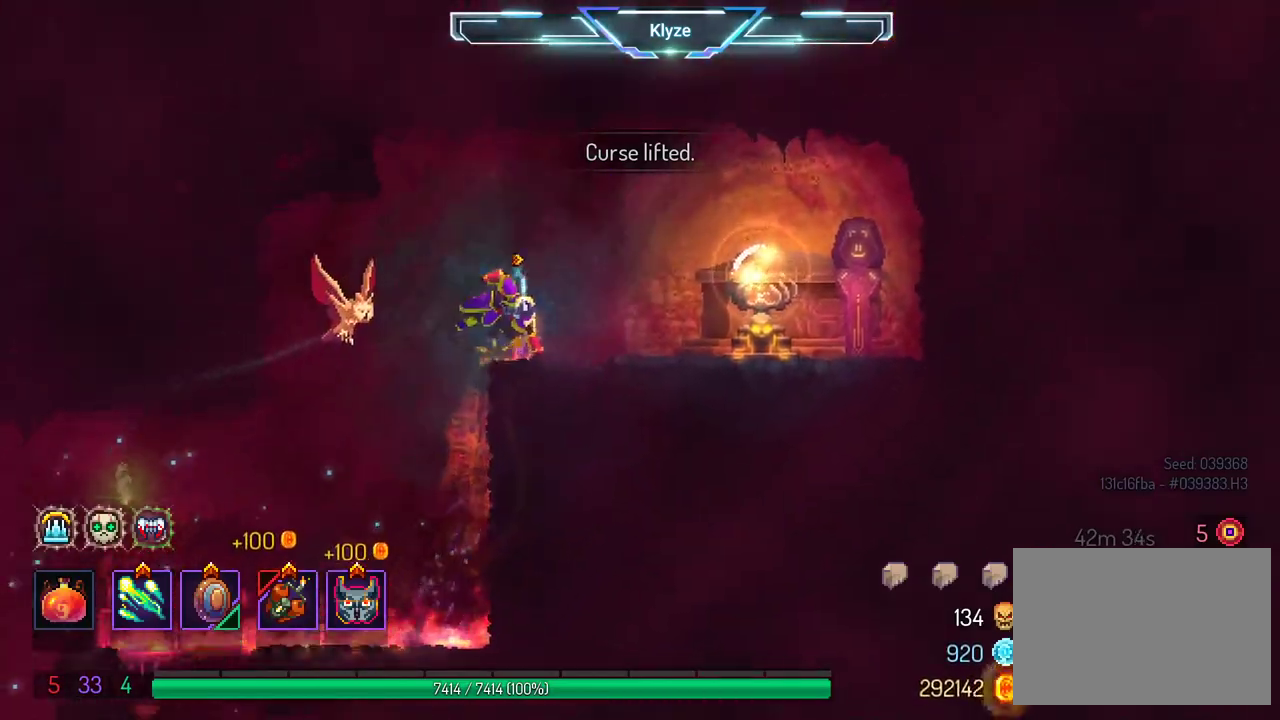
{"buttons": [], "left_stick": "center", "right_stick": "center", "events": [[100, "B", "up"], [417, "R1", "down"], [433, "DPAD_RIGHT", "up"], [500, "R1", "up"]]}
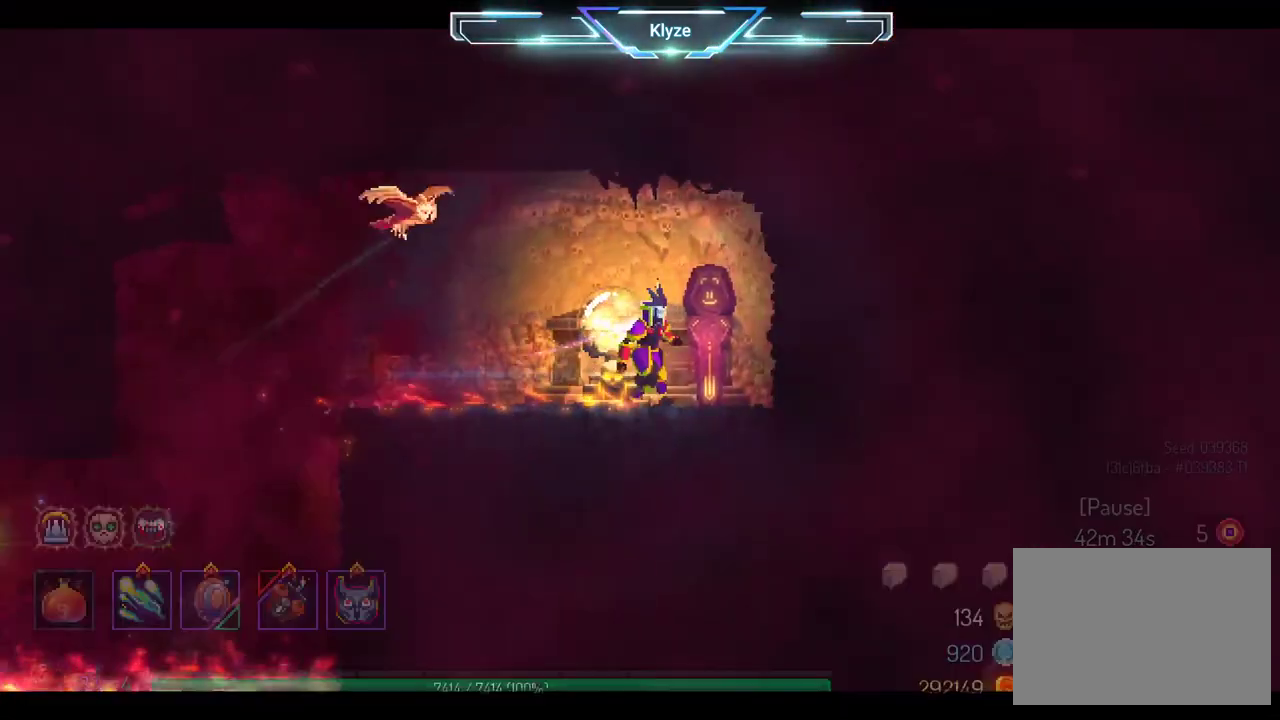
{"buttons": [], "left_stick": "center", "right_stick": "center", "events": [[133, "R1", "down"], [217, "R1", "up"]]}
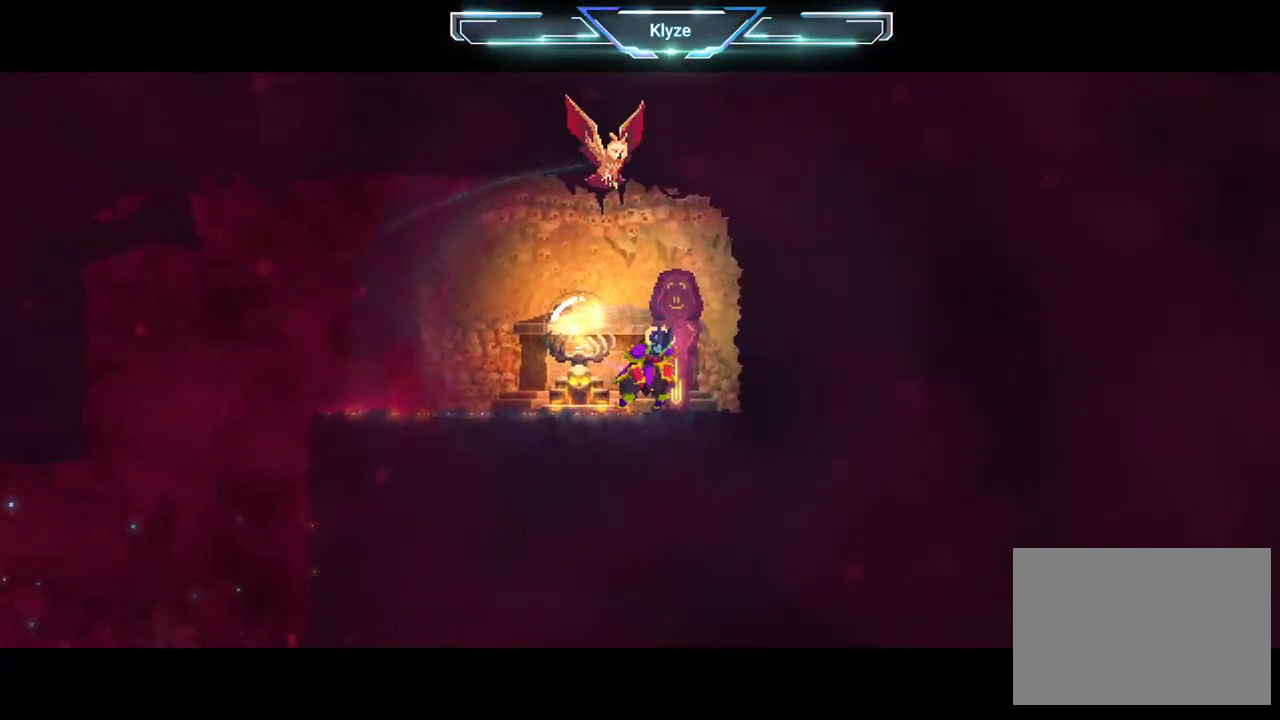
{"buttons": [], "left_stick": "center", "right_stick": "center", "events": []}
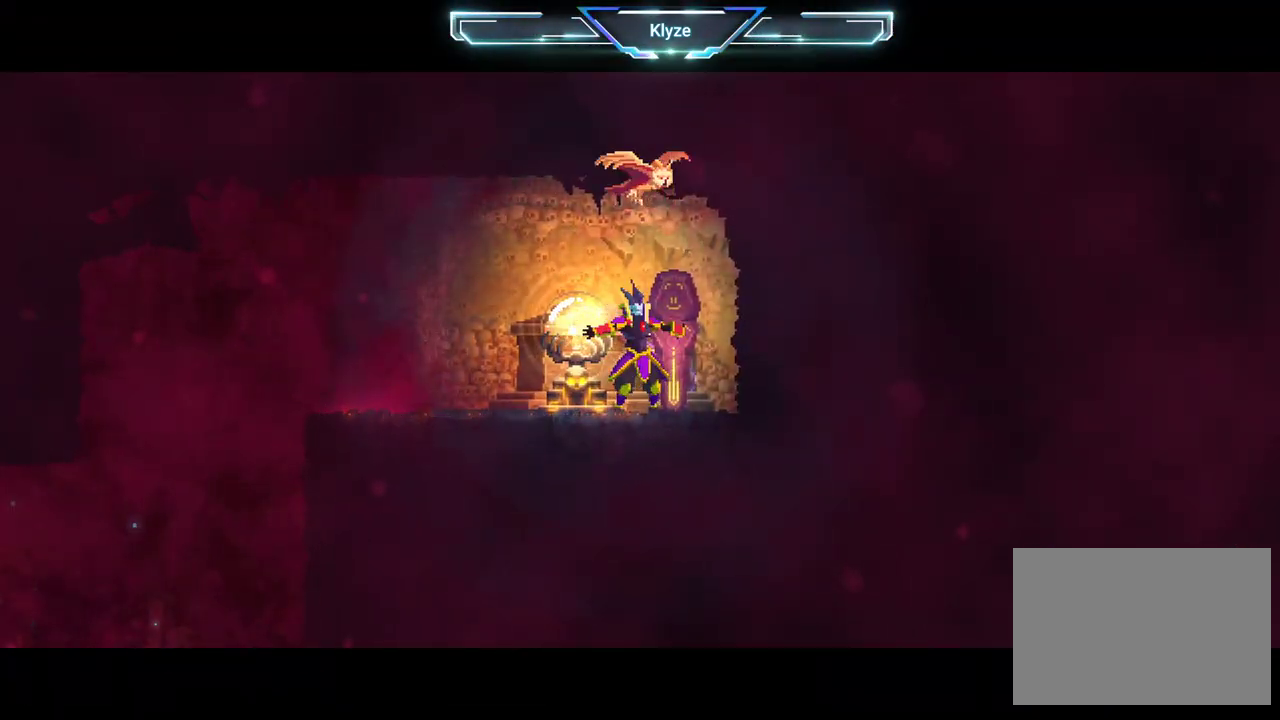
{"buttons": [], "left_stick": "center", "right_stick": "center", "events": []}
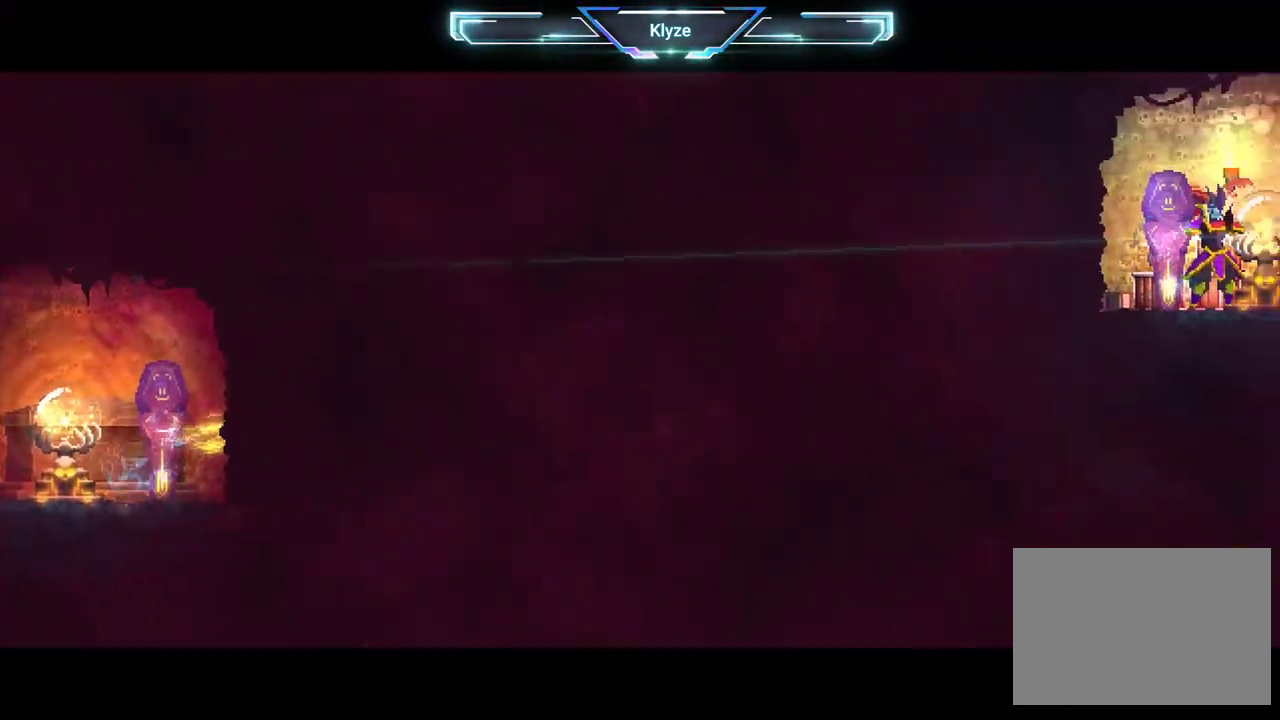
{"buttons": [], "left_stick": "center", "right_stick": "center", "events": []}
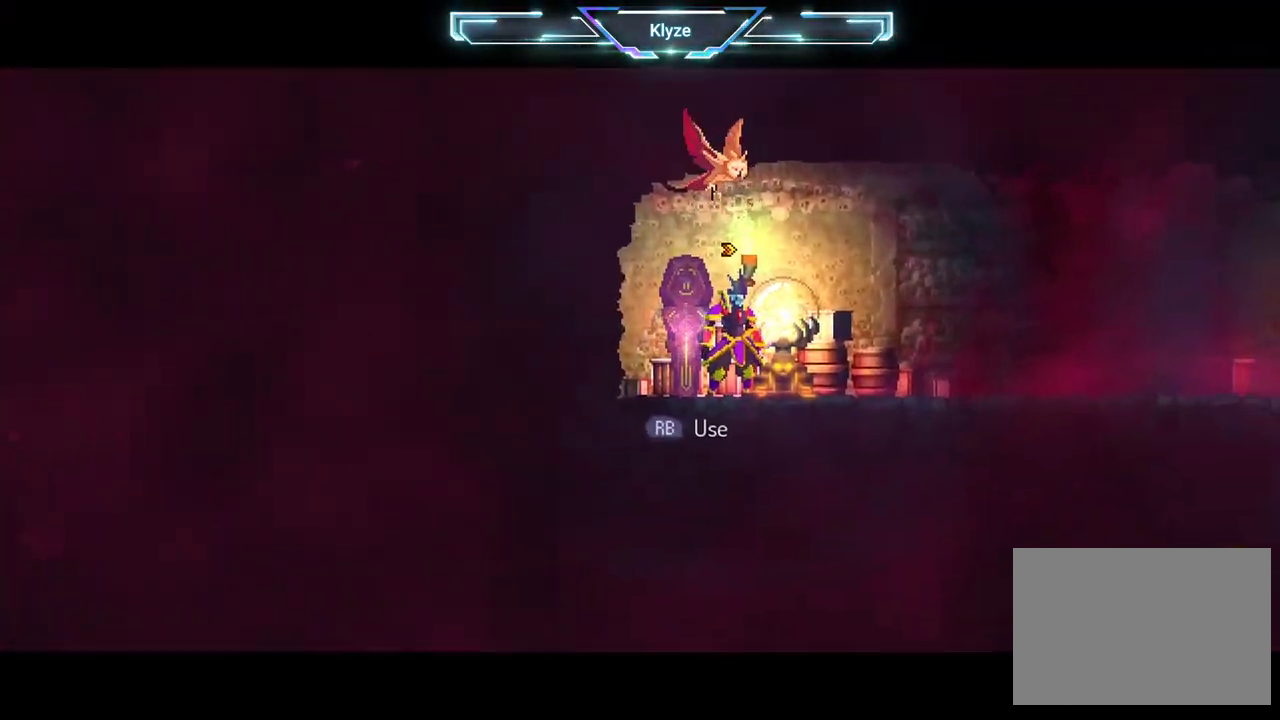
{"buttons": [], "left_stick": "center", "right_stick": "center", "events": []}
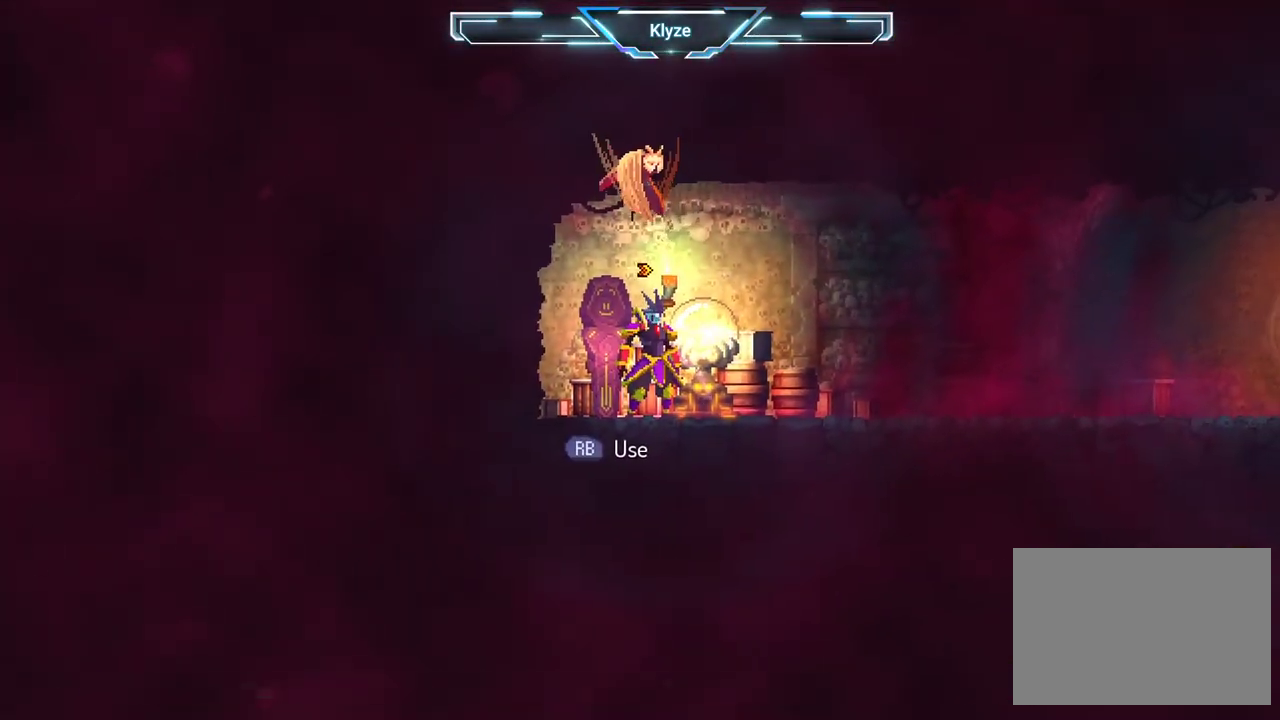
{"buttons": [], "left_stick": "center", "right_stick": "center", "events": []}
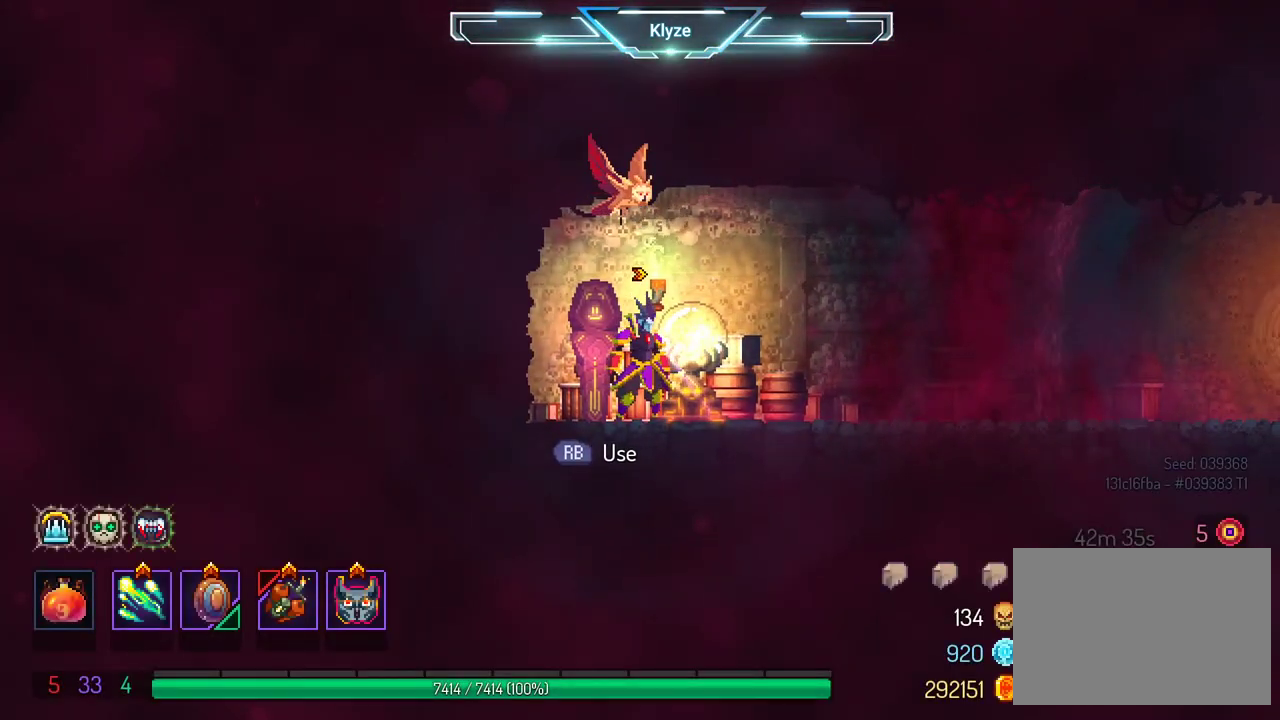
{"buttons": [], "left_stick": "center", "right_stick": "center", "events": []}
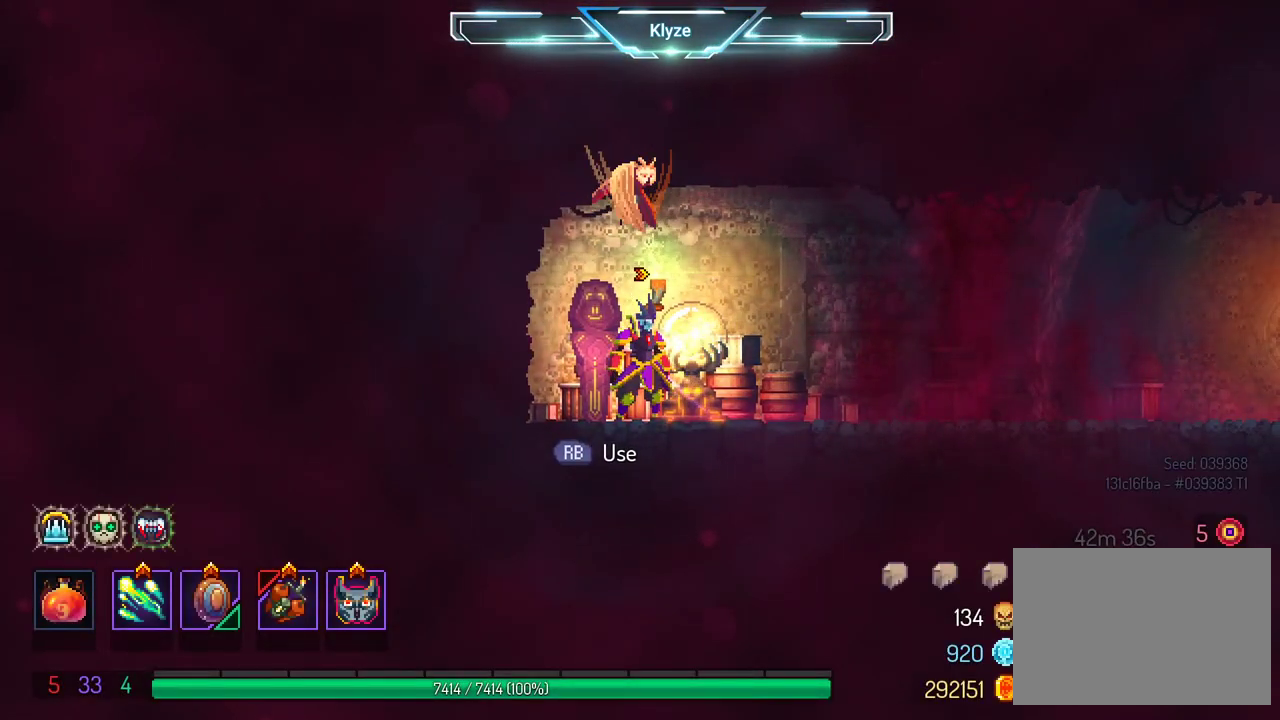
{"buttons": ["START"], "left_stick": "center", "right_stick": "center", "events": [[467, "START", "down"]]}
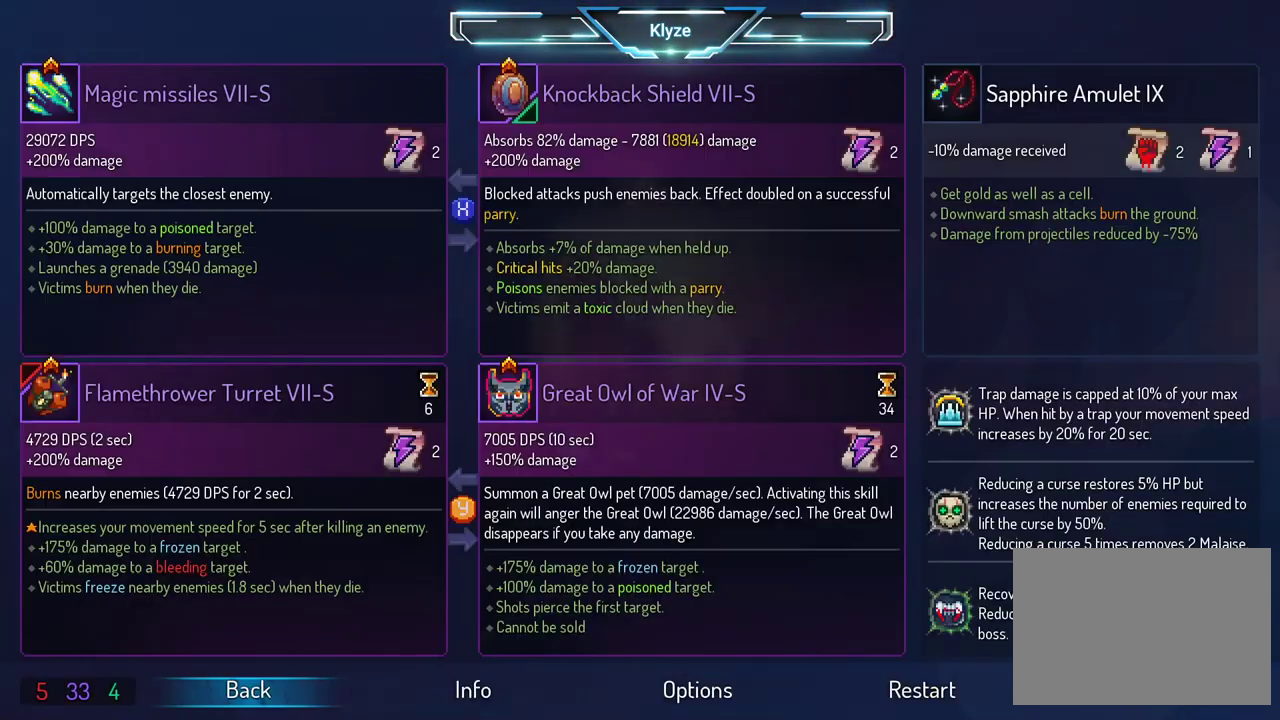
{"buttons": [], "left_stick": "center", "right_stick": "center", "events": [[67, "START", "up"]]}